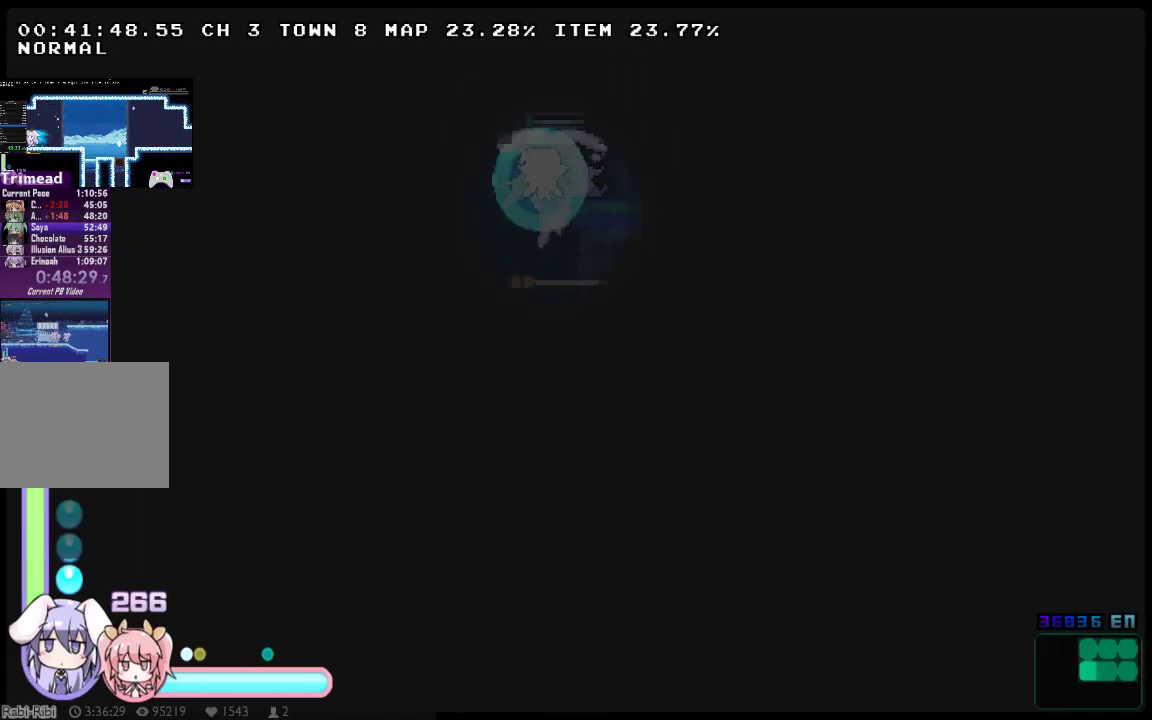
Gameplay with a controller (Xbox layout); each line is a JSON object with the inputs held at the frame after it. "events" lists button and stick changes between this image and that frame as [ms after this image, input, new state], when the widget could be followed in between. Not read: A L1 L3 R1 R3 SELECT START Y.
{"buttons": ["X", "DPAD_DOWN", "DPAD_RIGHT"], "left_stick": "center", "right_stick": "center", "events": [[433, "DPAD_LEFT", "up"], [433, "DPAD_RIGHT", "down"]]}
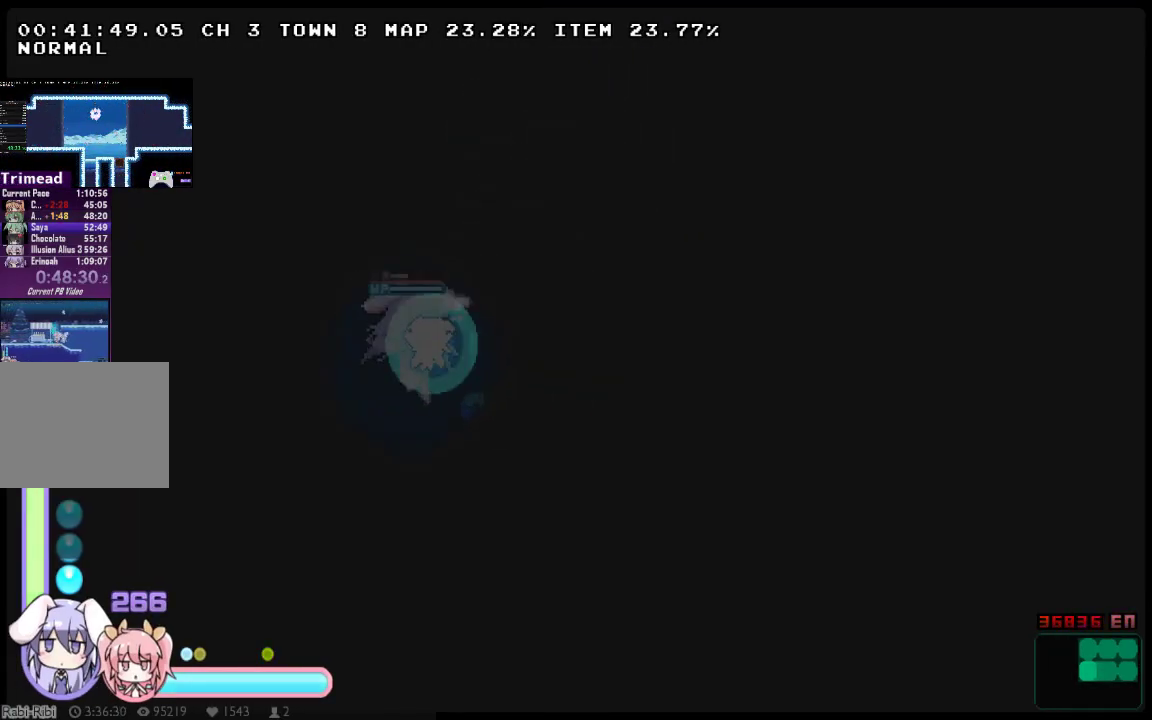
{"buttons": ["X", "DPAD_UP", "DPAD_RIGHT"], "left_stick": "center", "right_stick": "center", "events": [[133, "DPAD_DOWN", "up"], [383, "DPAD_UP", "down"]]}
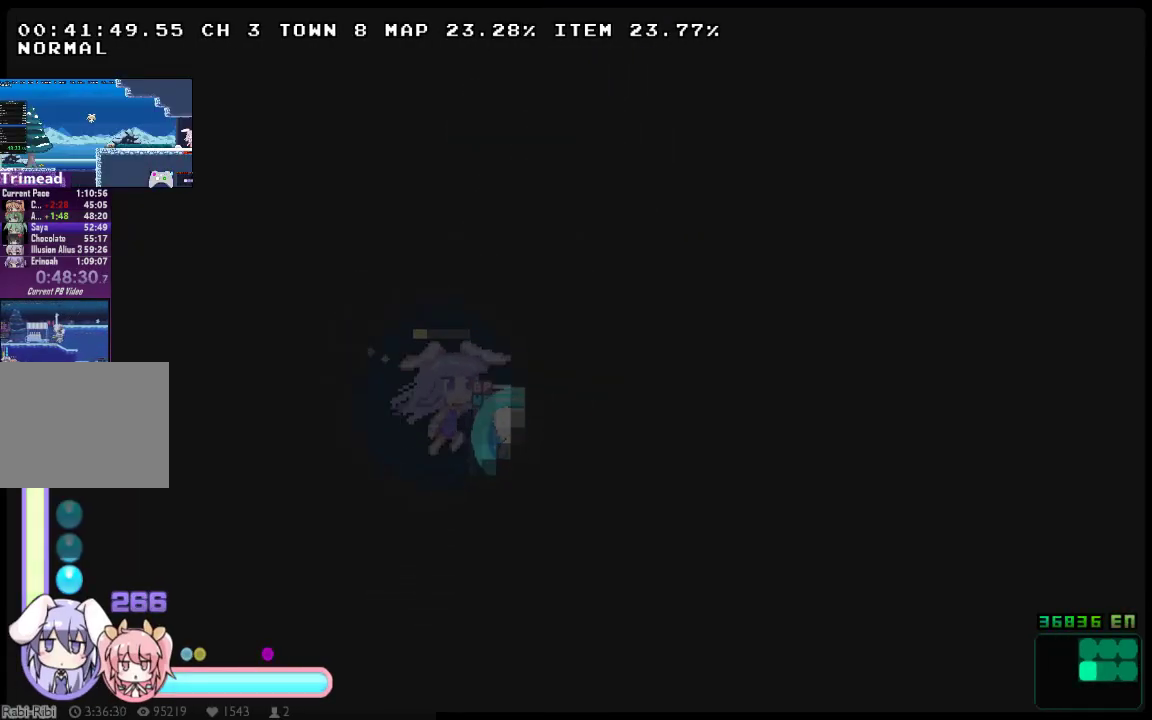
{"buttons": ["X", "DPAD_DOWN", "DPAD_RIGHT"], "left_stick": "center", "right_stick": "center", "events": [[150, "DPAD_UP", "up"], [217, "DPAD_DOWN", "down"]]}
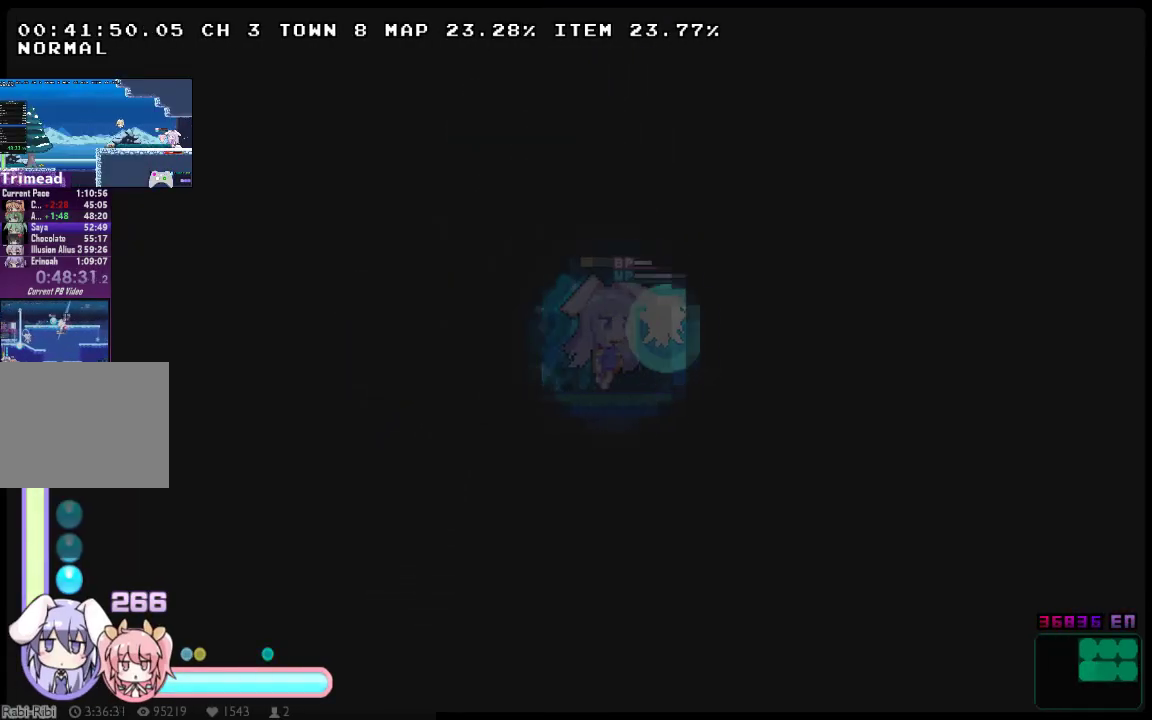
{"buttons": ["X", "DPAD_RIGHT"], "left_stick": "center", "right_stick": "center", "events": [[67, "DPAD_DOWN", "up"], [67, "DPAD_UP", "down"], [483, "DPAD_UP", "up"]]}
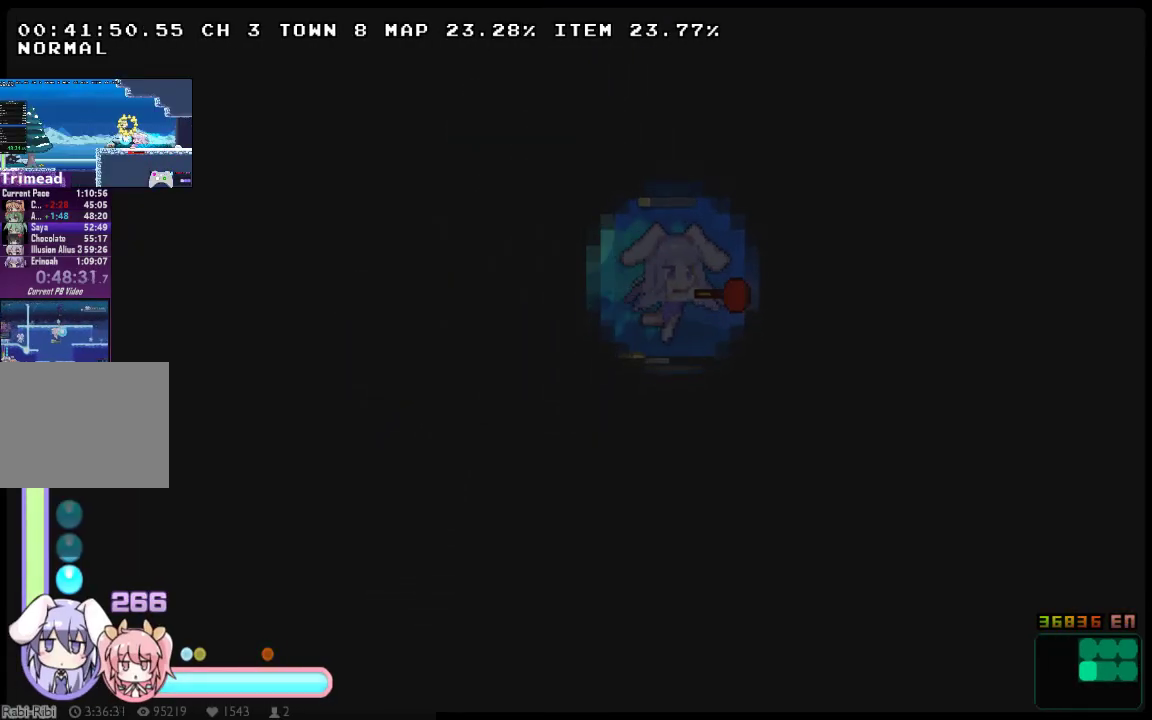
{"buttons": ["X", "DPAD_UP", "DPAD_RIGHT"], "left_stick": "center", "right_stick": "center", "events": [[233, "DPAD_UP", "down"]]}
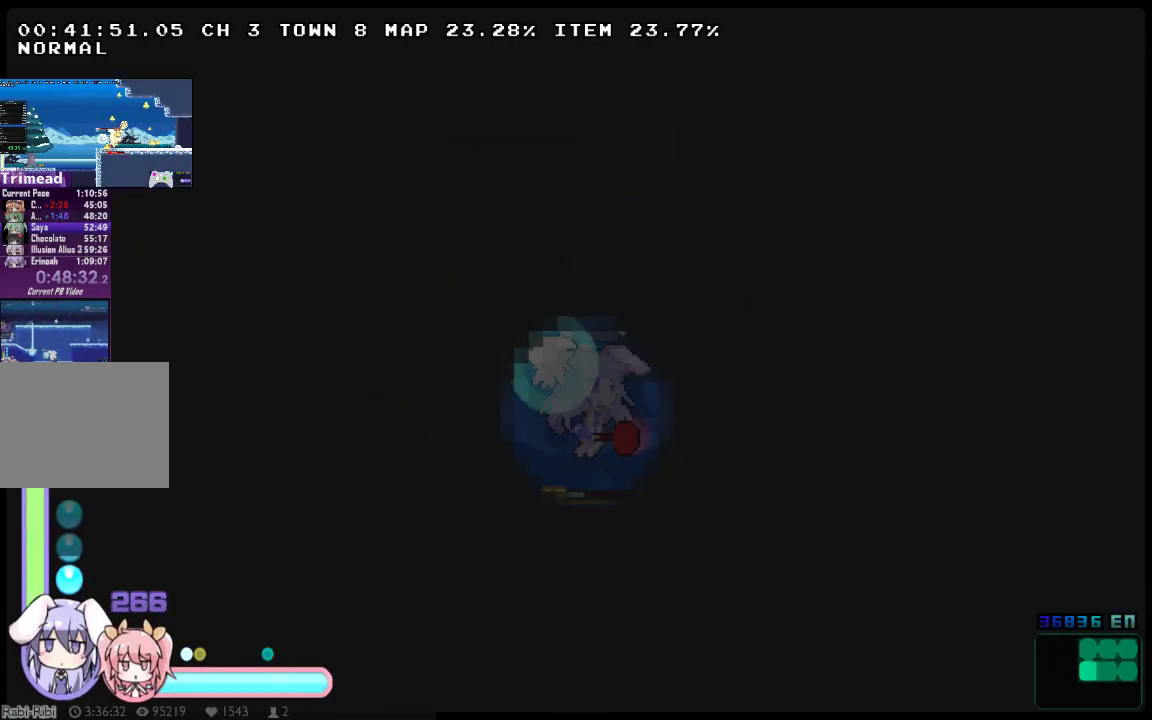
{"buttons": ["X", "DPAD_RIGHT"], "left_stick": "center", "right_stick": "center", "events": [[183, "DPAD_UP", "up"], [217, "DPAD_DOWN", "down"], [483, "DPAD_DOWN", "up"]]}
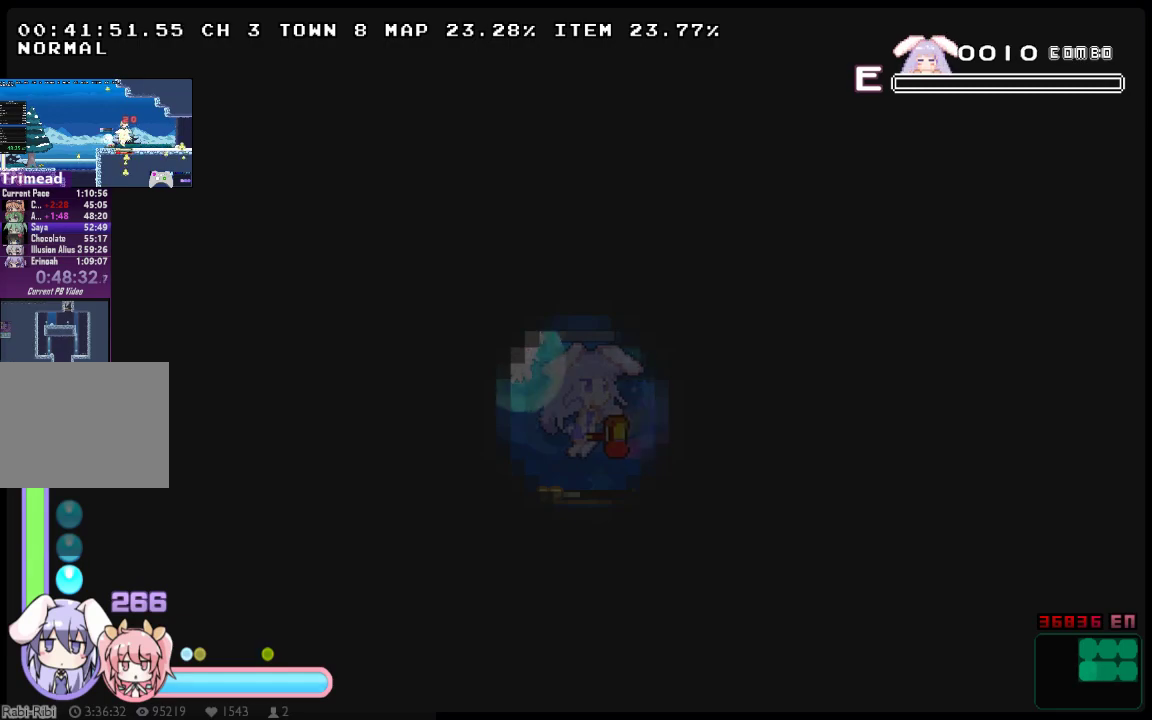
{"buttons": ["X", "DPAD_RIGHT"], "left_stick": "center", "right_stick": "center", "events": []}
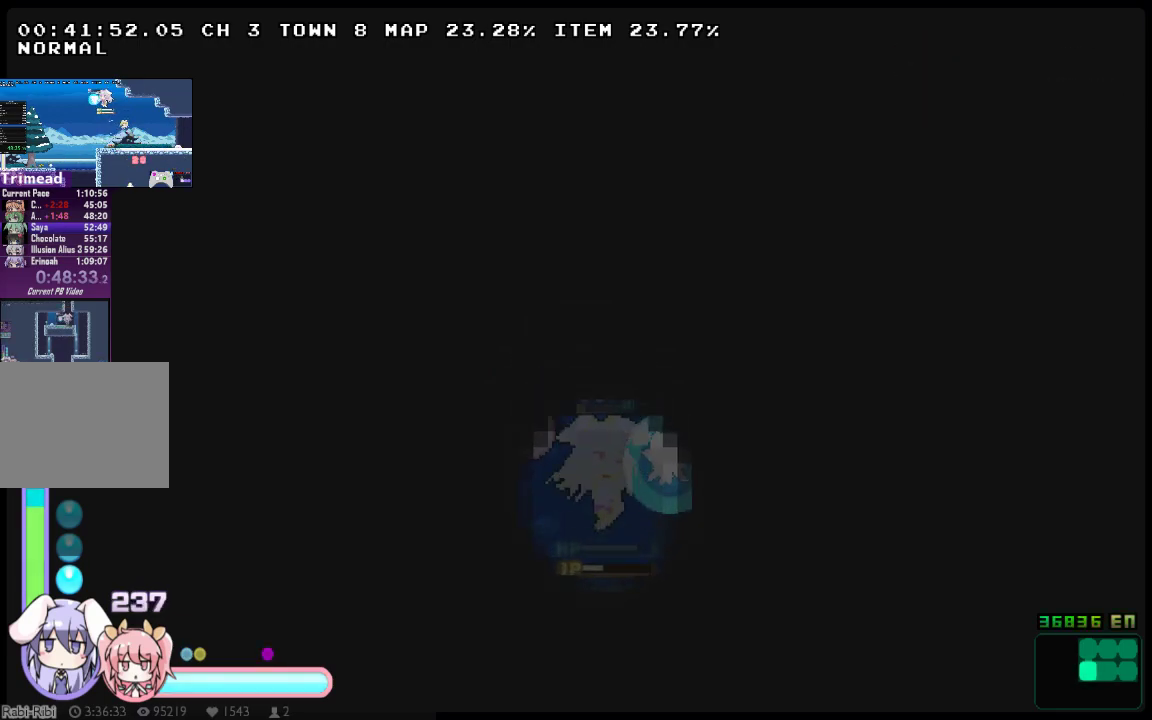
{"buttons": ["X", "DPAD_RIGHT"], "left_stick": "center", "right_stick": "center", "events": [[83, "X", "up"], [317, "X", "down"]]}
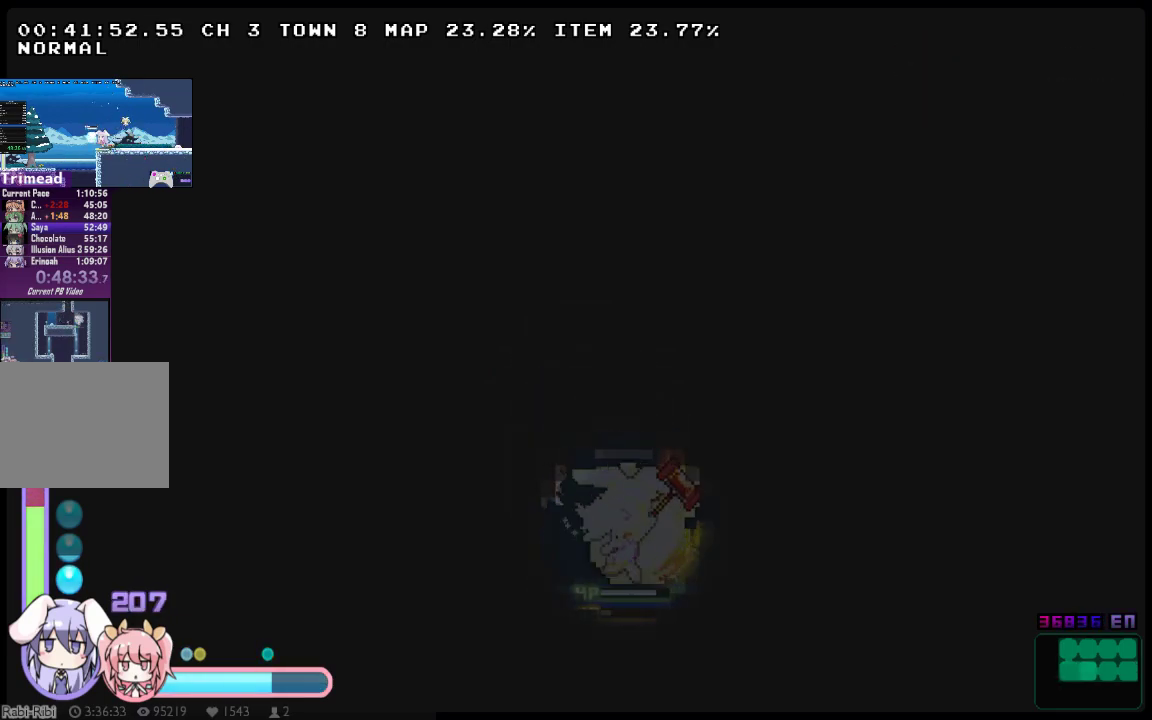
{"buttons": ["X", "DPAD_UP", "DPAD_RIGHT"], "left_stick": "center", "right_stick": "center", "events": [[383, "DPAD_UP", "down"]]}
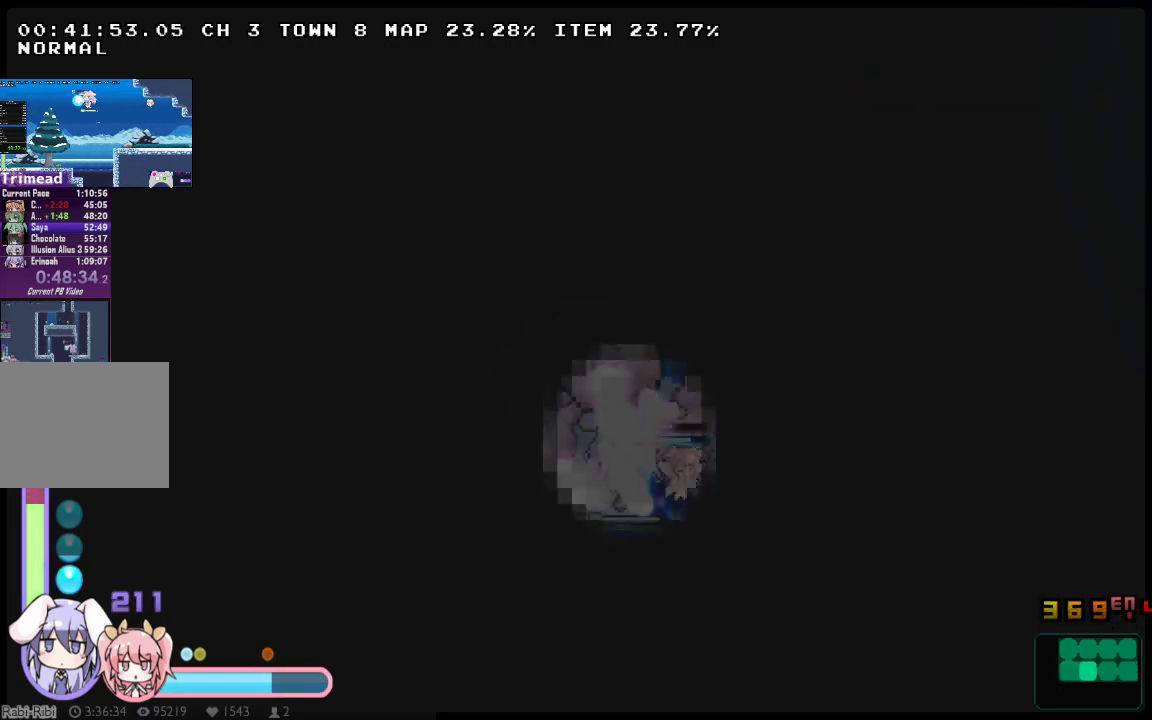
{"buttons": ["X", "DPAD_UP", "DPAD_RIGHT"], "left_stick": "center", "right_stick": "center", "events": []}
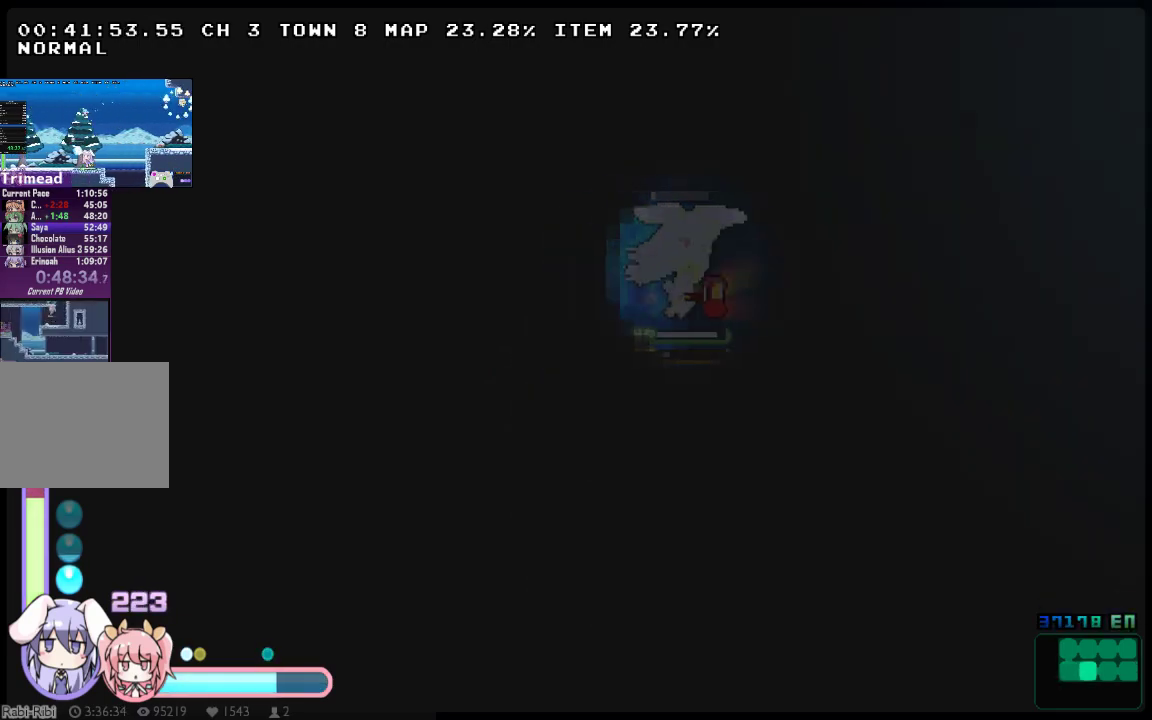
{"buttons": ["X", "DPAD_DOWN", "DPAD_RIGHT"], "left_stick": "center", "right_stick": "center", "events": [[33, "DPAD_UP", "up"], [100, "DPAD_DOWN", "down"]]}
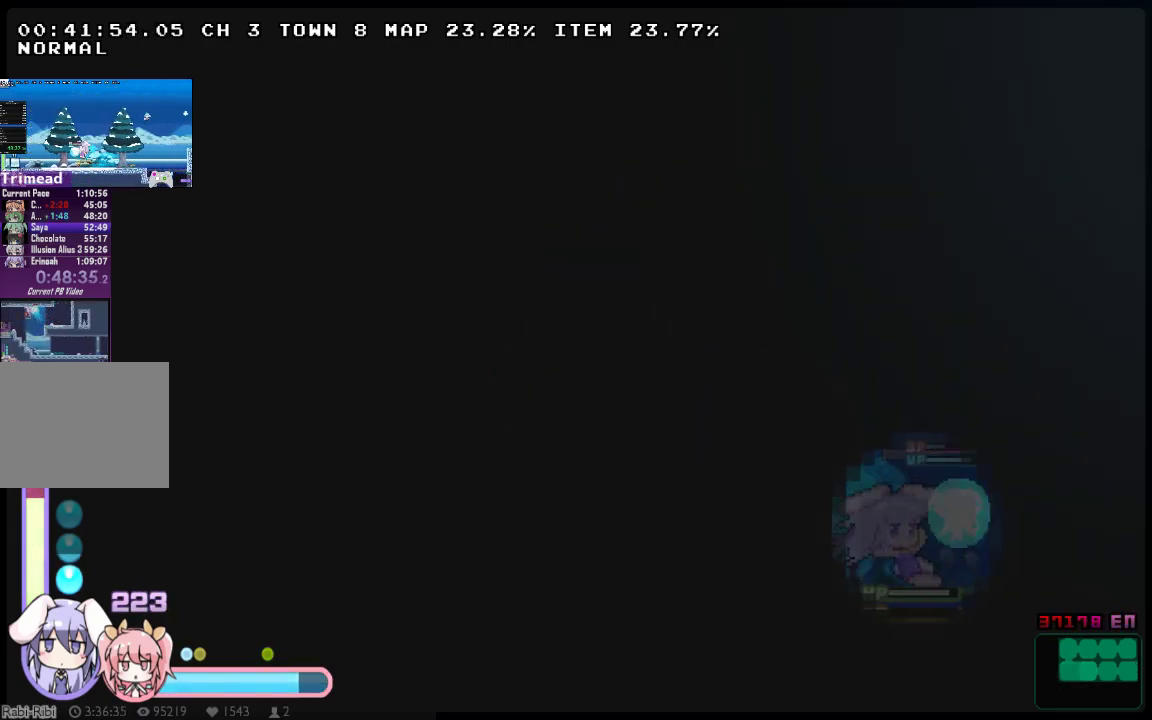
{"buttons": ["X", "DPAD_UP", "DPAD_RIGHT"], "left_stick": "center", "right_stick": "center", "events": [[133, "DPAD_DOWN", "up"], [133, "DPAD_UP", "down"]]}
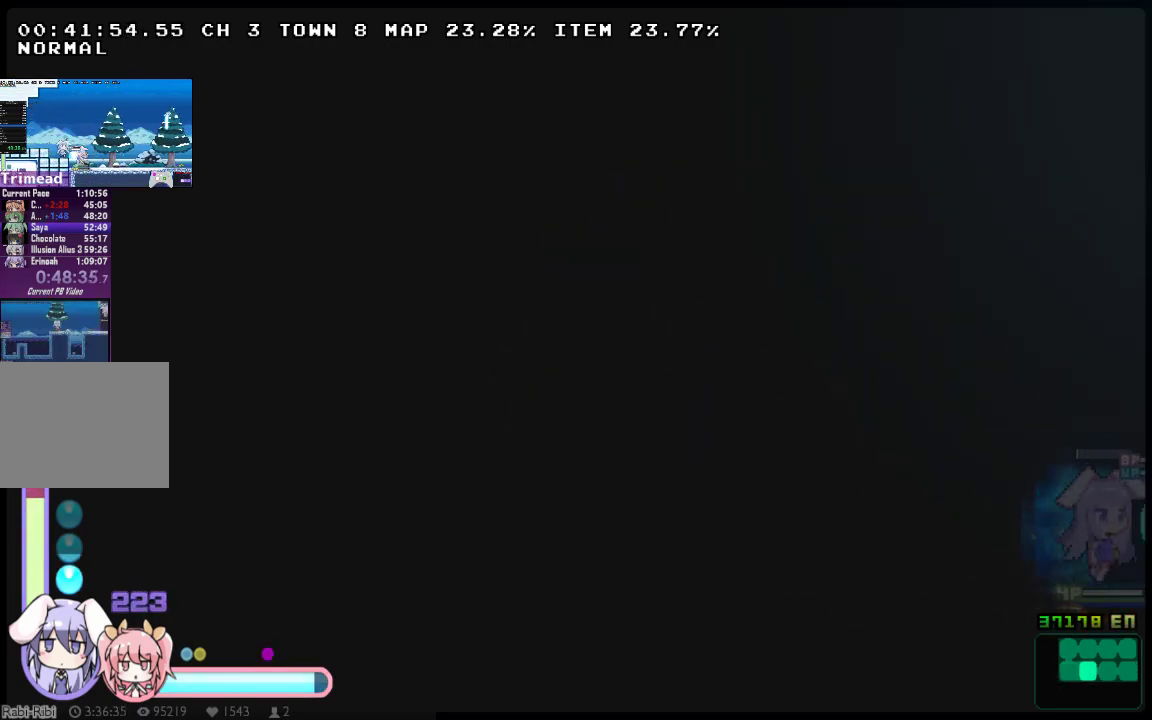
{"buttons": ["DPAD_RIGHT"], "left_stick": "center", "right_stick": "center", "events": [[50, "DPAD_UP", "up"], [433, "X", "up"]]}
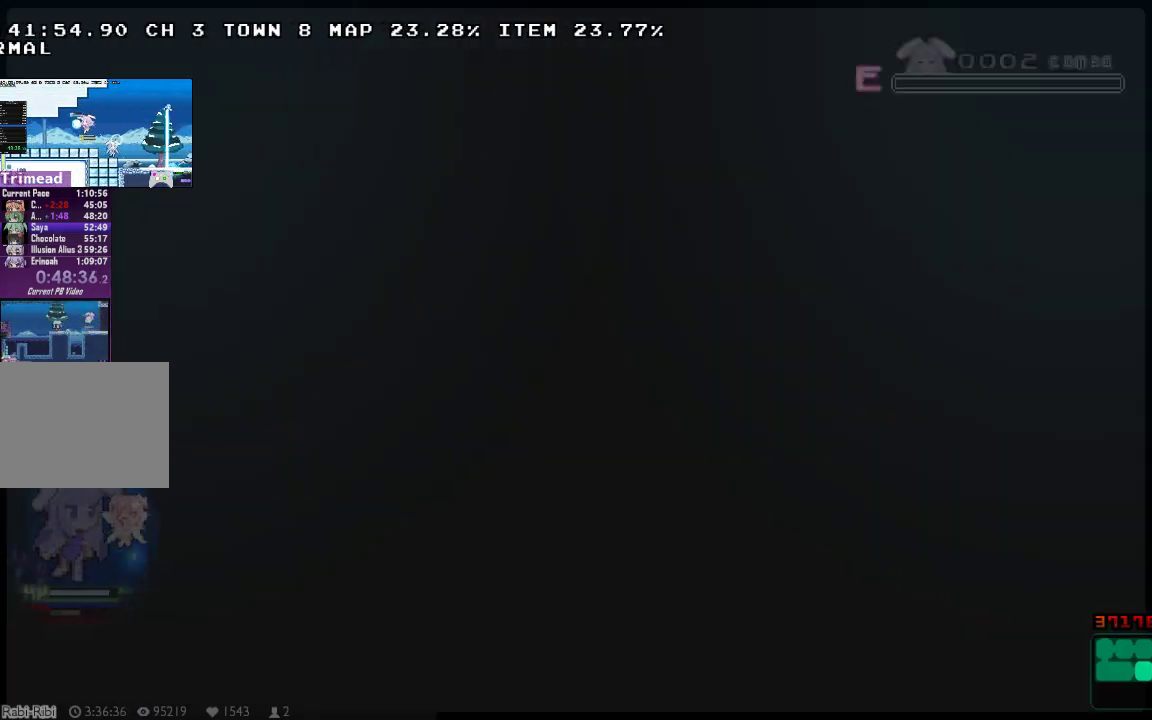
{"buttons": ["X", "DPAD_UP", "DPAD_RIGHT"], "left_stick": "center", "right_stick": "center", "events": [[33, "X", "down"], [267, "X", "up"], [333, "X", "down"], [417, "DPAD_UP", "down"]]}
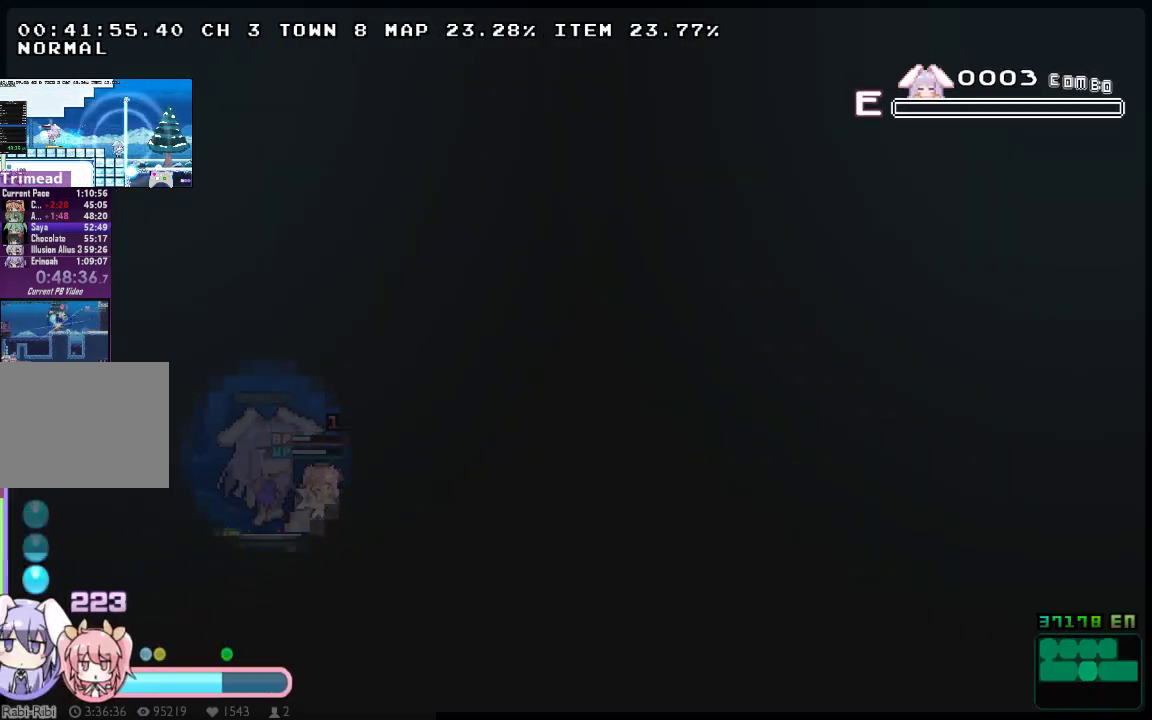
{"buttons": ["X", "DPAD_DOWN", "DPAD_RIGHT"], "left_stick": "center", "right_stick": "center", "events": [[333, "DPAD_UP", "up"], [367, "DPAD_DOWN", "down"]]}
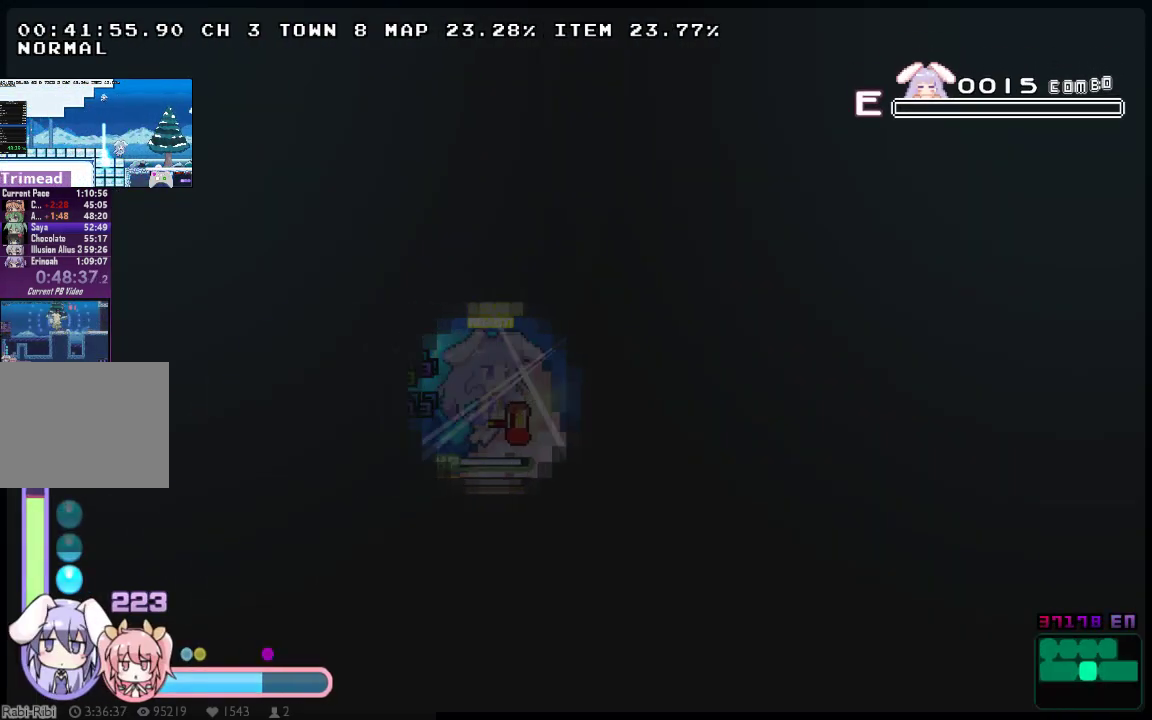
{"buttons": ["X", "DPAD_DOWN", "DPAD_RIGHT"], "left_stick": "center", "right_stick": "center", "events": []}
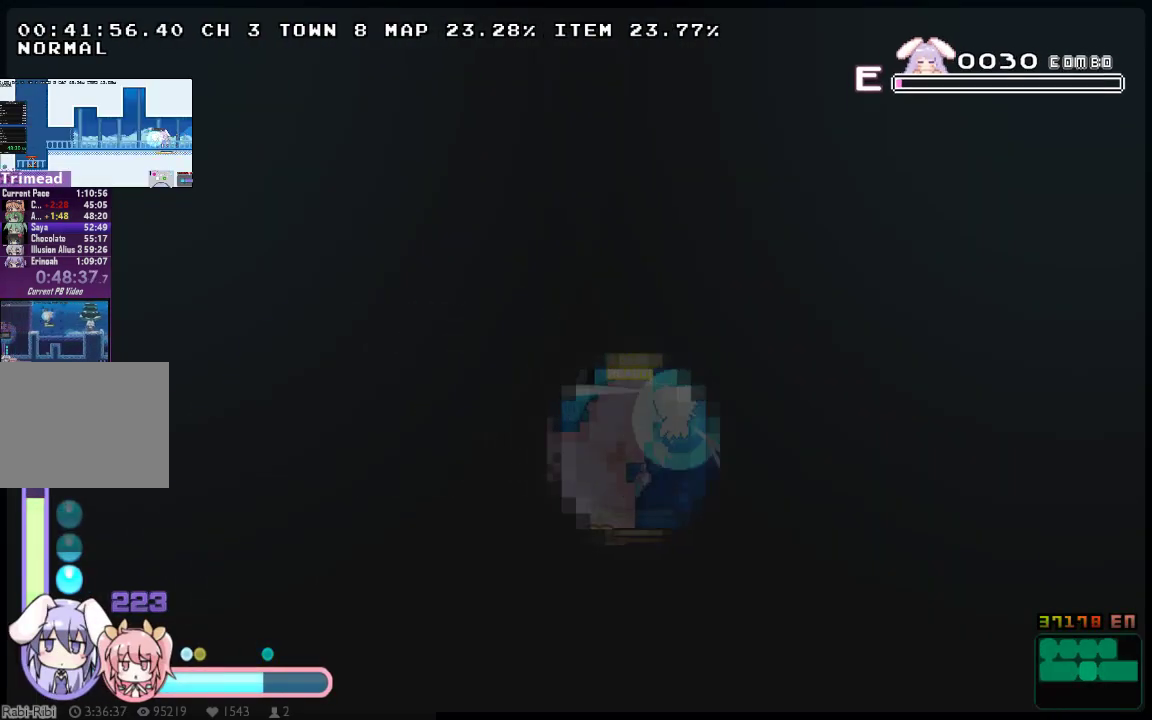
{"buttons": ["X", "DPAD_RIGHT"], "left_stick": "center", "right_stick": "center", "events": [[400, "DPAD_DOWN", "up"]]}
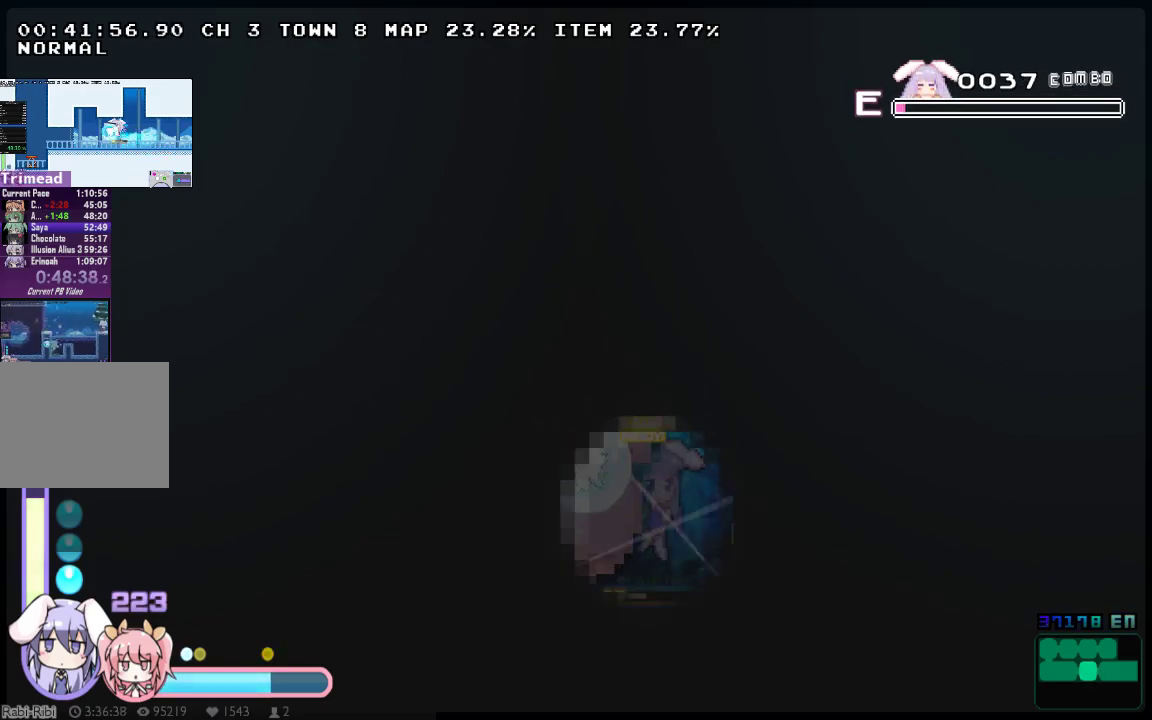
{"buttons": ["X", "DPAD_RIGHT"], "left_stick": "center", "right_stick": "center", "events": [[317, "DPAD_DOWN", "down"], [483, "DPAD_DOWN", "up"]]}
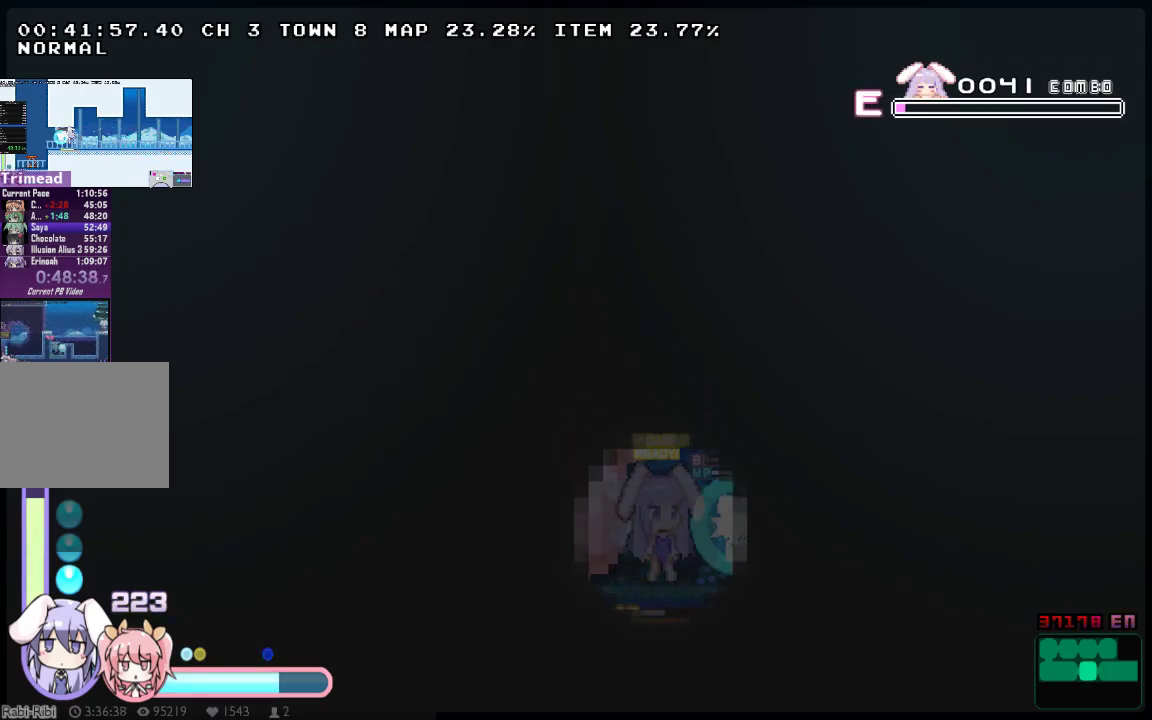
{"buttons": ["X", "DPAD_RIGHT"], "left_stick": "center", "right_stick": "center", "events": [[100, "X", "up"], [267, "X", "down"]]}
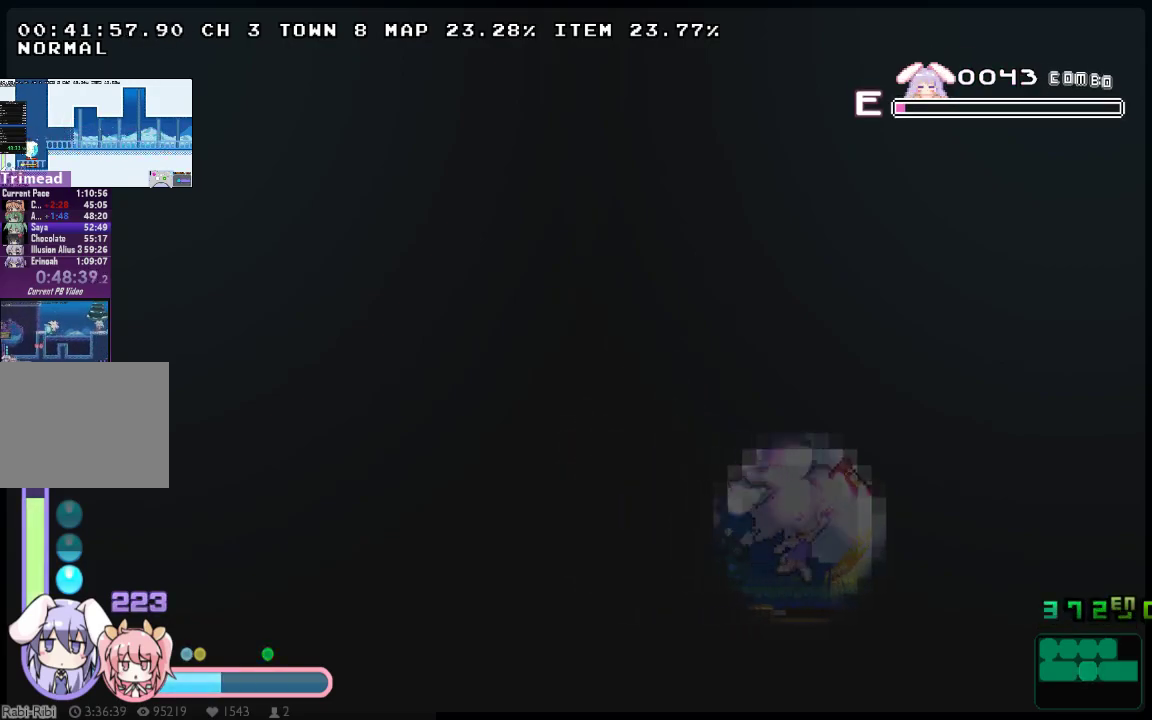
{"buttons": ["X", "DPAD_UP", "DPAD_RIGHT"], "left_stick": "center", "right_stick": "center", "events": [[500, "DPAD_UP", "down"]]}
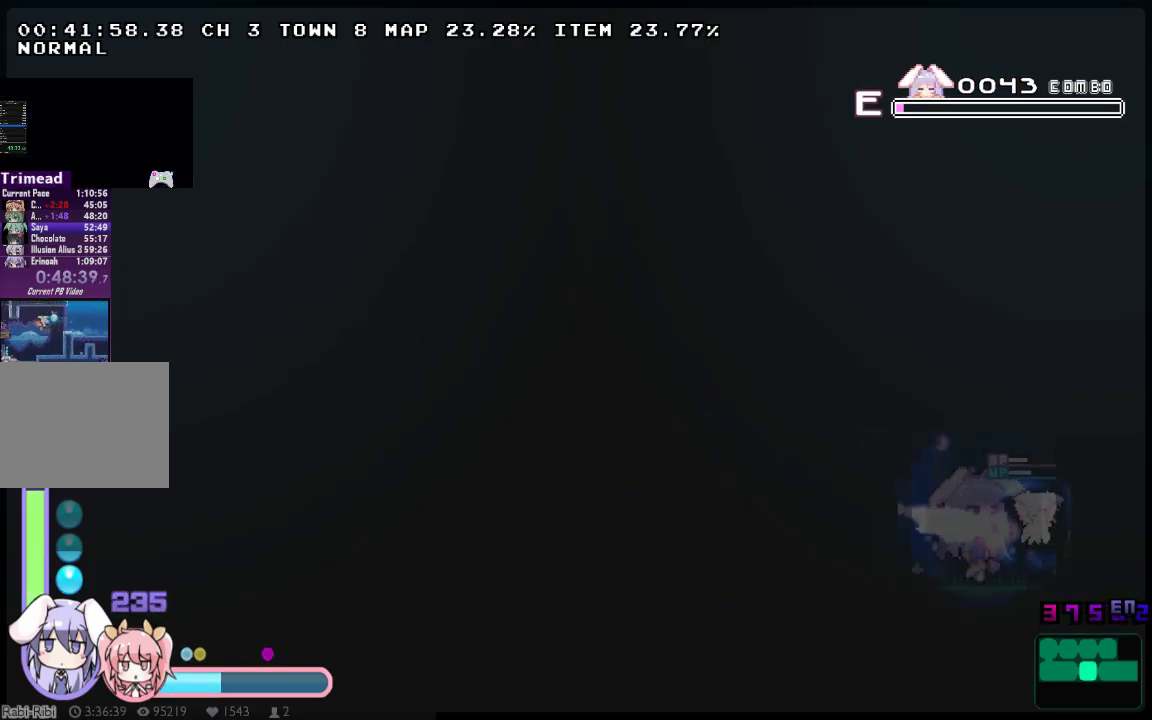
{"buttons": ["X", "DPAD_DOWN", "DPAD_RIGHT"], "left_stick": "center", "right_stick": "center", "events": [[350, "DPAD_UP", "up"], [383, "DPAD_DOWN", "down"]]}
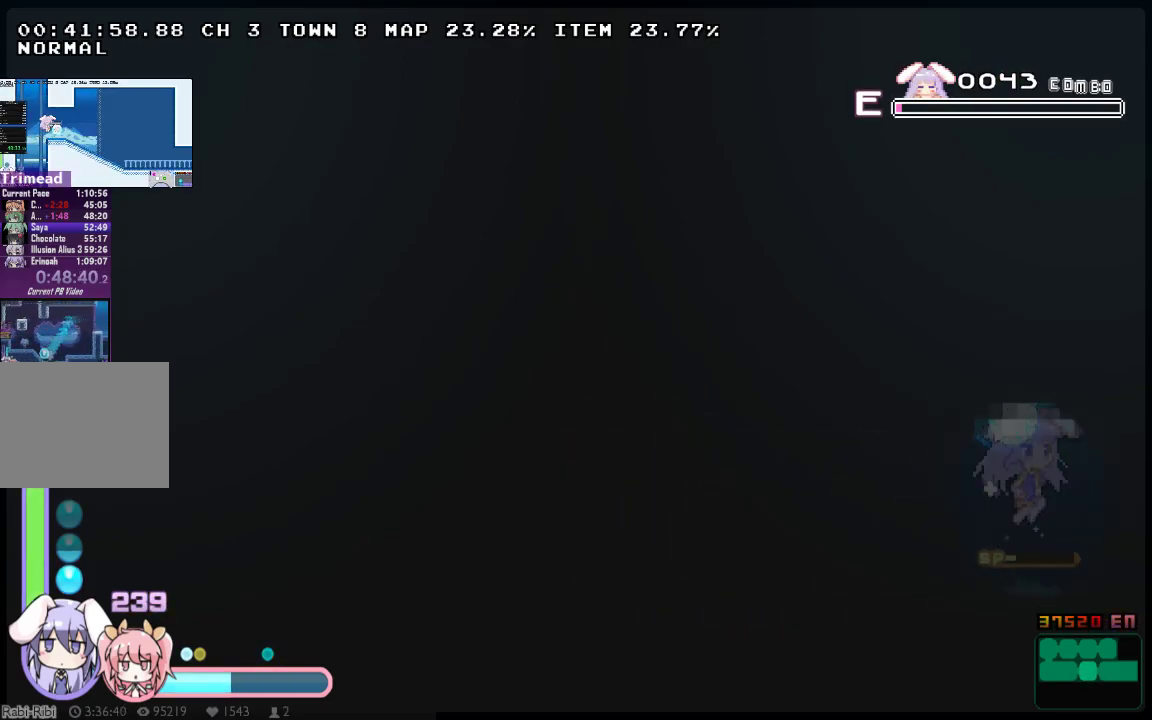
{"buttons": ["X", "DPAD_RIGHT"], "left_stick": "center", "right_stick": "center", "events": [[433, "DPAD_DOWN", "up"]]}
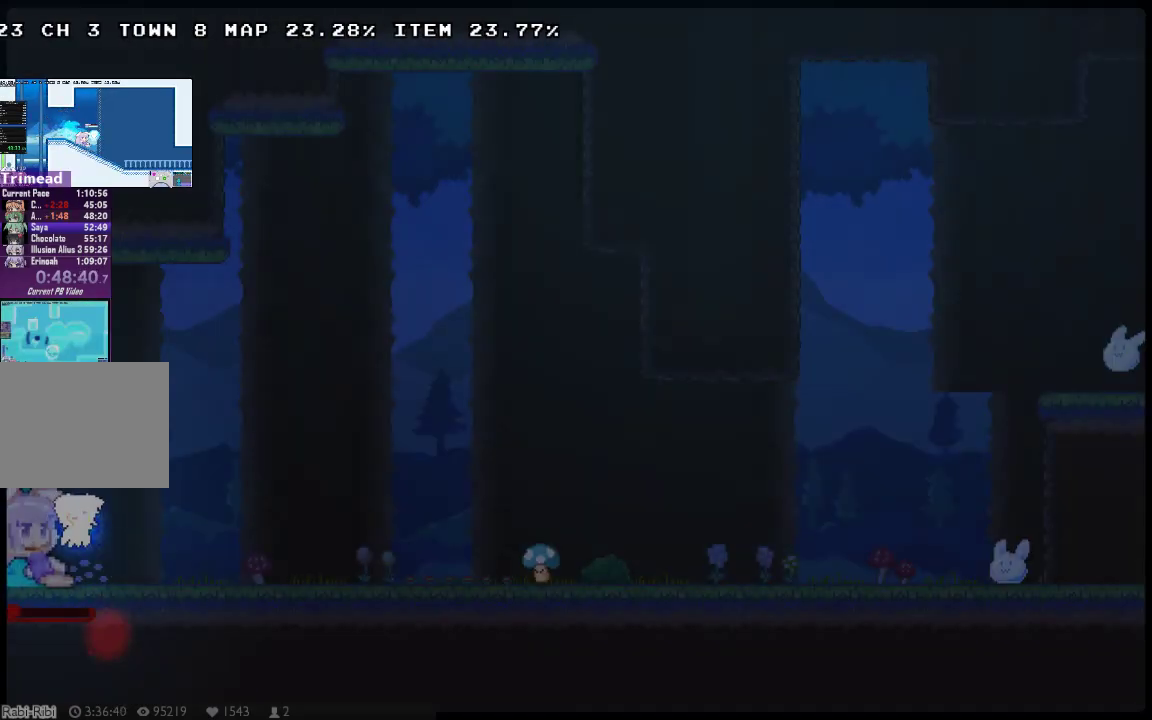
{"buttons": ["DPAD_RIGHT"], "left_stick": "center", "right_stick": "center", "events": [[150, "X", "up"], [250, "X", "down"], [350, "X", "up"], [417, "X", "down"], [483, "X", "up"]]}
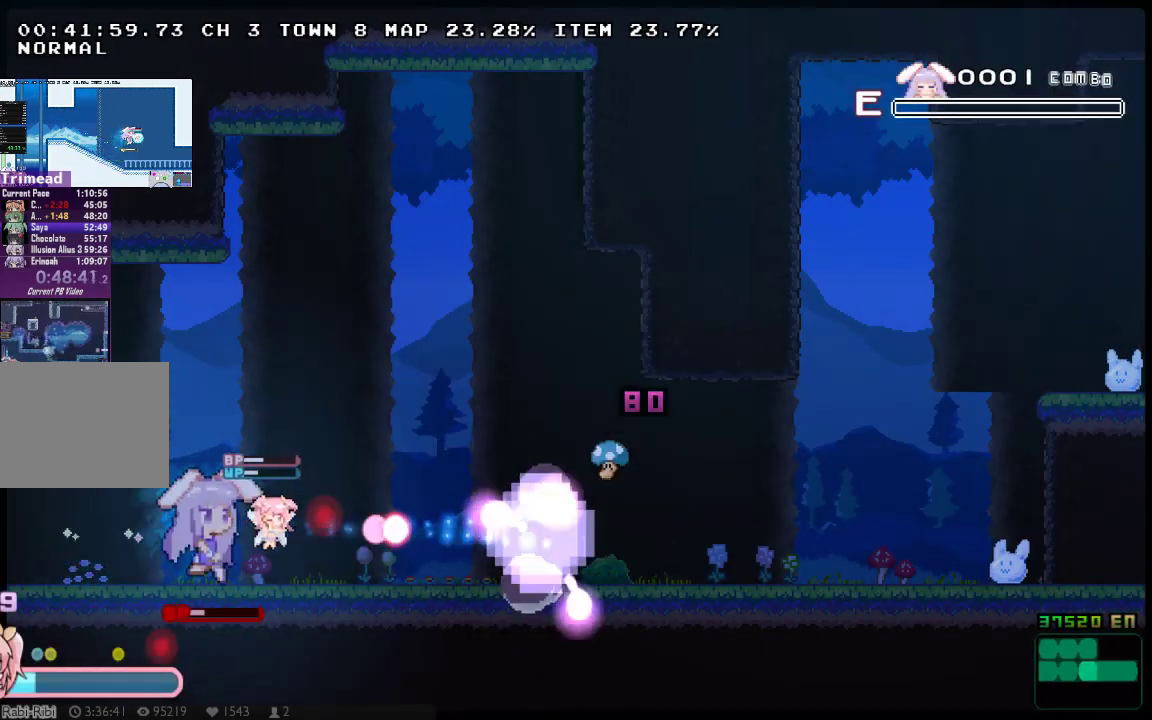
{"buttons": ["X", "DPAD_DOWN", "DPAD_RIGHT"], "left_stick": "center", "right_stick": "center", "events": [[50, "X", "down"], [133, "DPAD_UP", "down"], [400, "DPAD_UP", "up"], [467, "DPAD_DOWN", "down"]]}
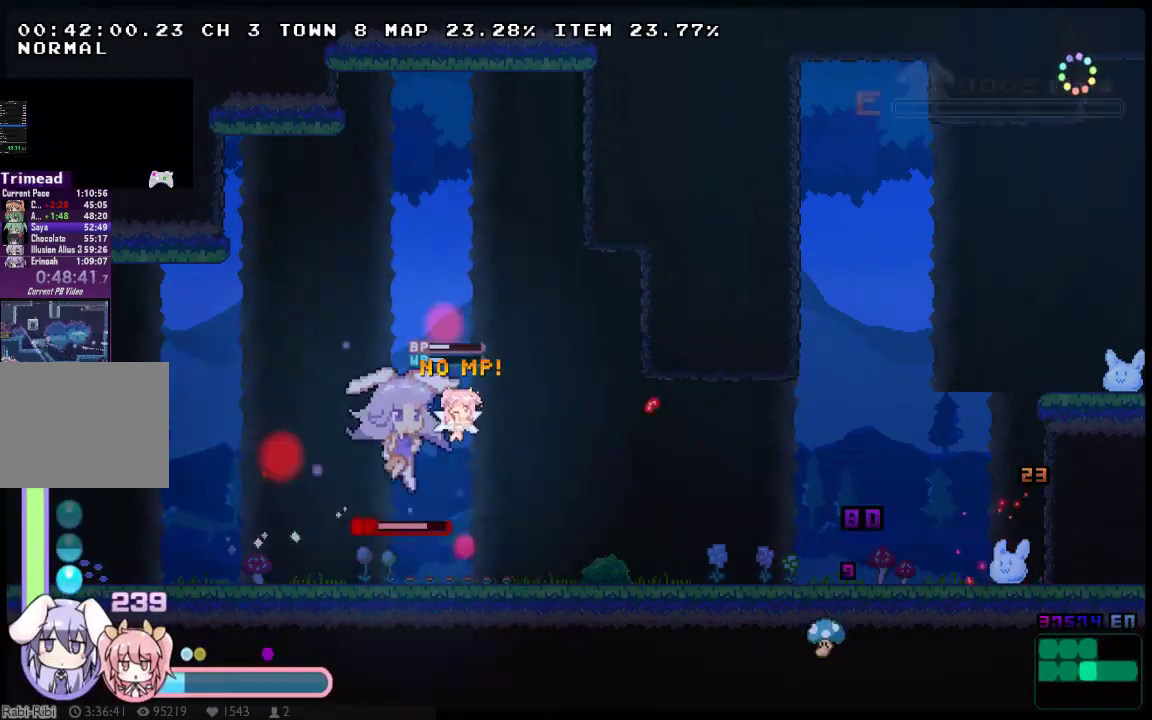
{"buttons": ["X", "DPAD_UP", "DPAD_RIGHT"], "left_stick": "center", "right_stick": "center", "events": [[433, "DPAD_DOWN", "up"], [500, "DPAD_UP", "down"]]}